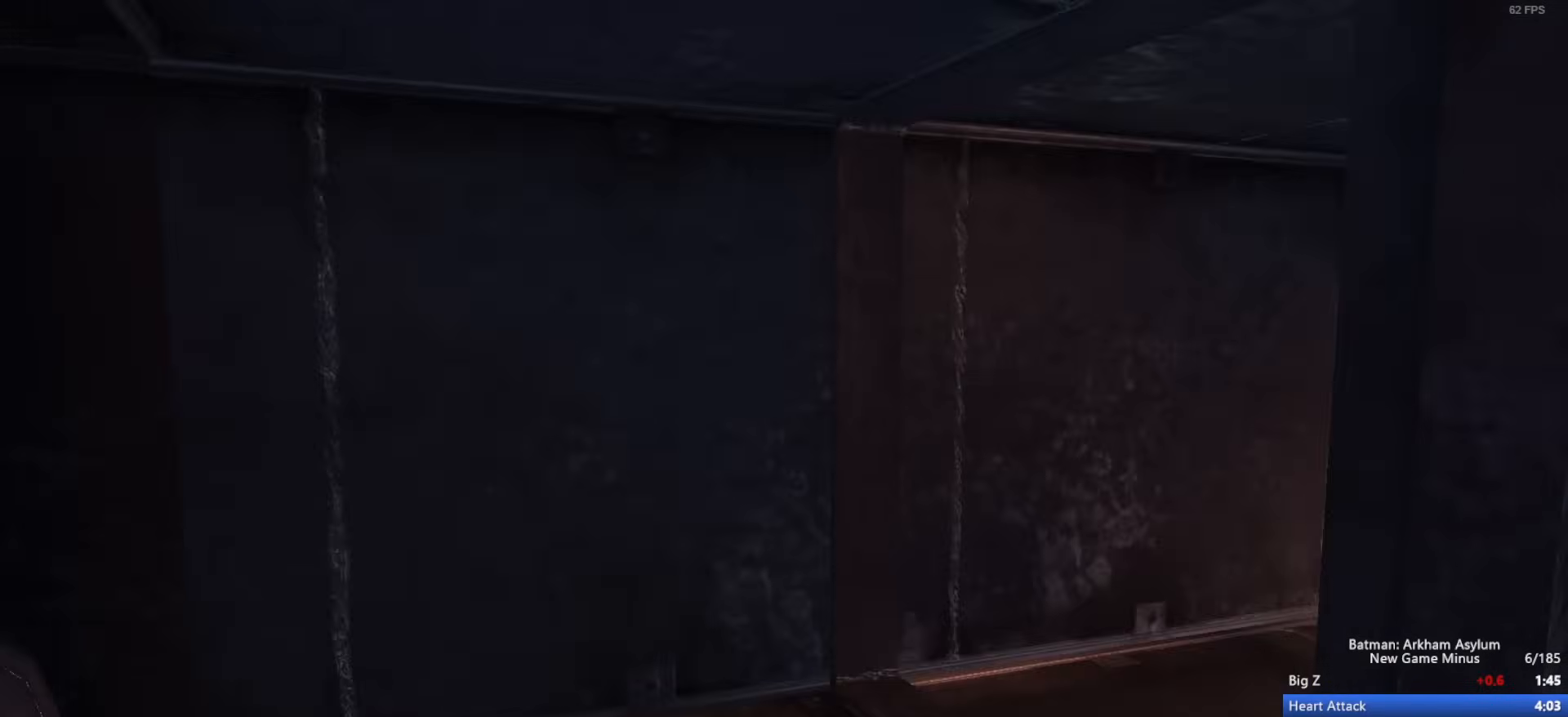
Gameplay with keyboard and mouse; each line is a JSON object with the keys and mouse buttons held at the frame after it. "events" lists presses ("down") and releases ("up") of "1", "2", "3", "4", "5", "a", "alt", "c", "ctrl", "d", "e", "f", "q", "r", "s", "shift", "space", "tab", "v", "w", "x", "z", "mouse_left", "mouse_middle", "mouse_right", "mouse_wheel_up" and "mouse_wheel_down" between this image and that frame as [ms after this image, input, new state], when the widget could be followed in between. "mouse_left", "mouse_middle", "mouse_right", "mouse_wheel_up", "mouse_wheel_down" = the "left", "middle", "right", "wheel_up", "wheel_down" buttons of the "mouse" list. No other keys are recorded. Mouse movement is not recorded.
{"keys": ["w"], "mouse": [], "events": []}
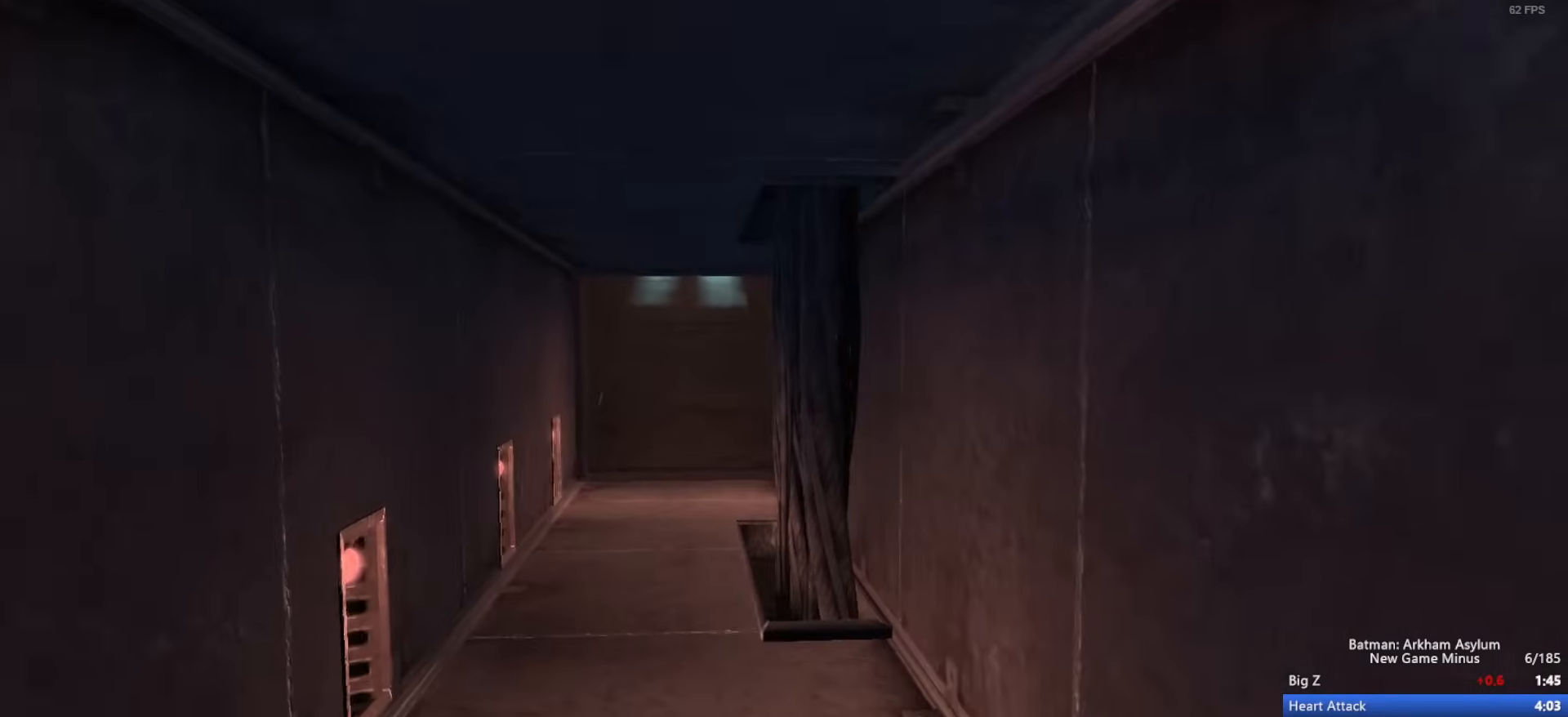
{"keys": ["w"], "mouse": [], "events": []}
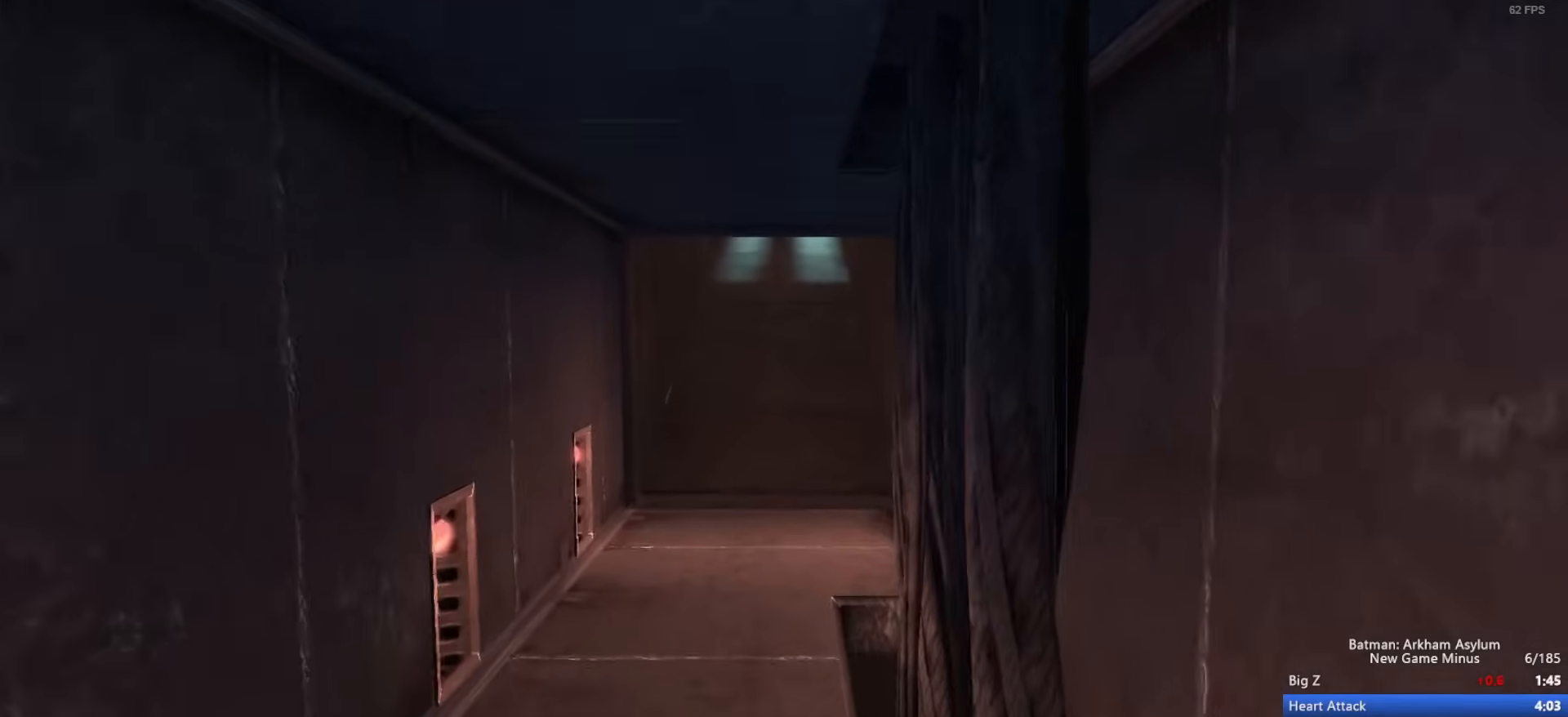
{"keys": ["w"], "mouse": [], "events": []}
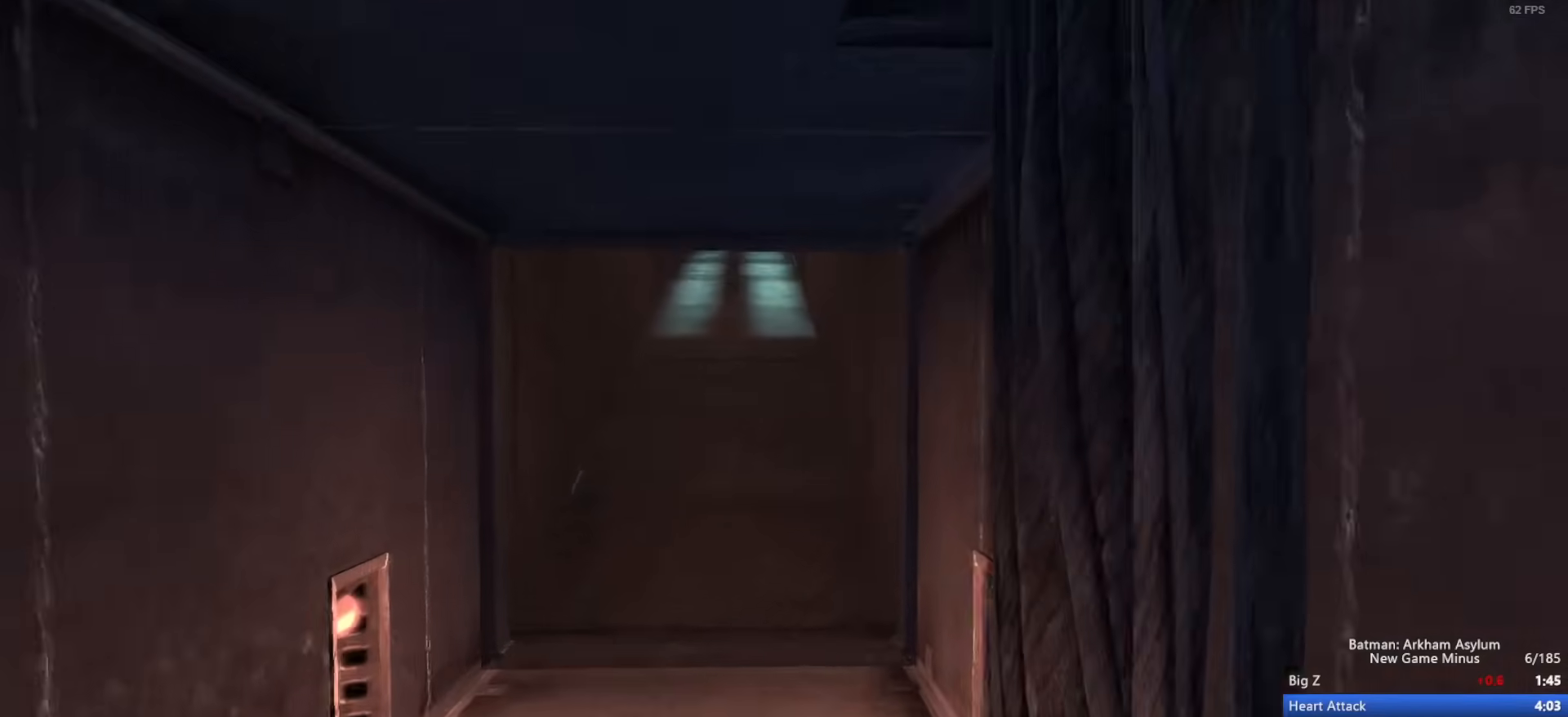
{"keys": ["w"], "mouse": [], "events": []}
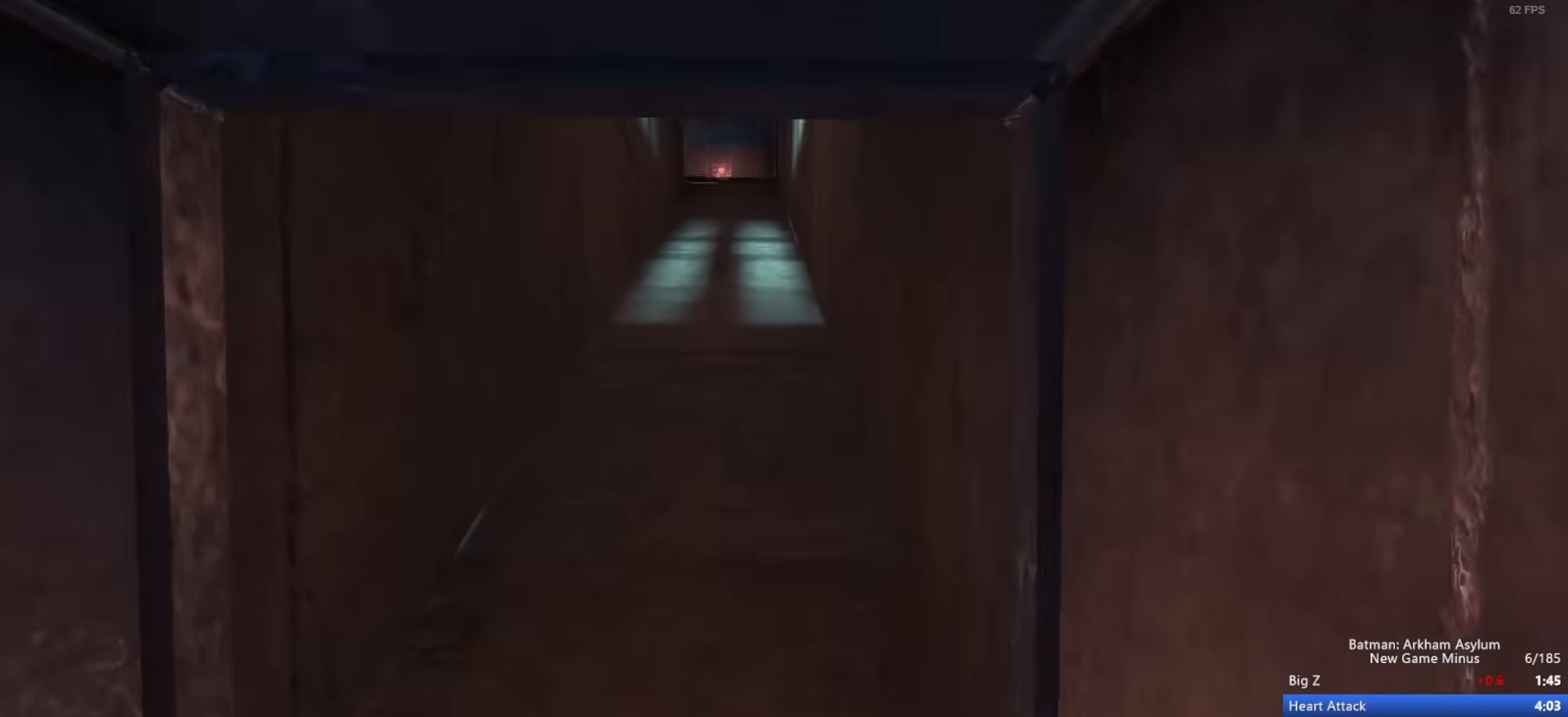
{"keys": ["w"], "mouse": [], "events": []}
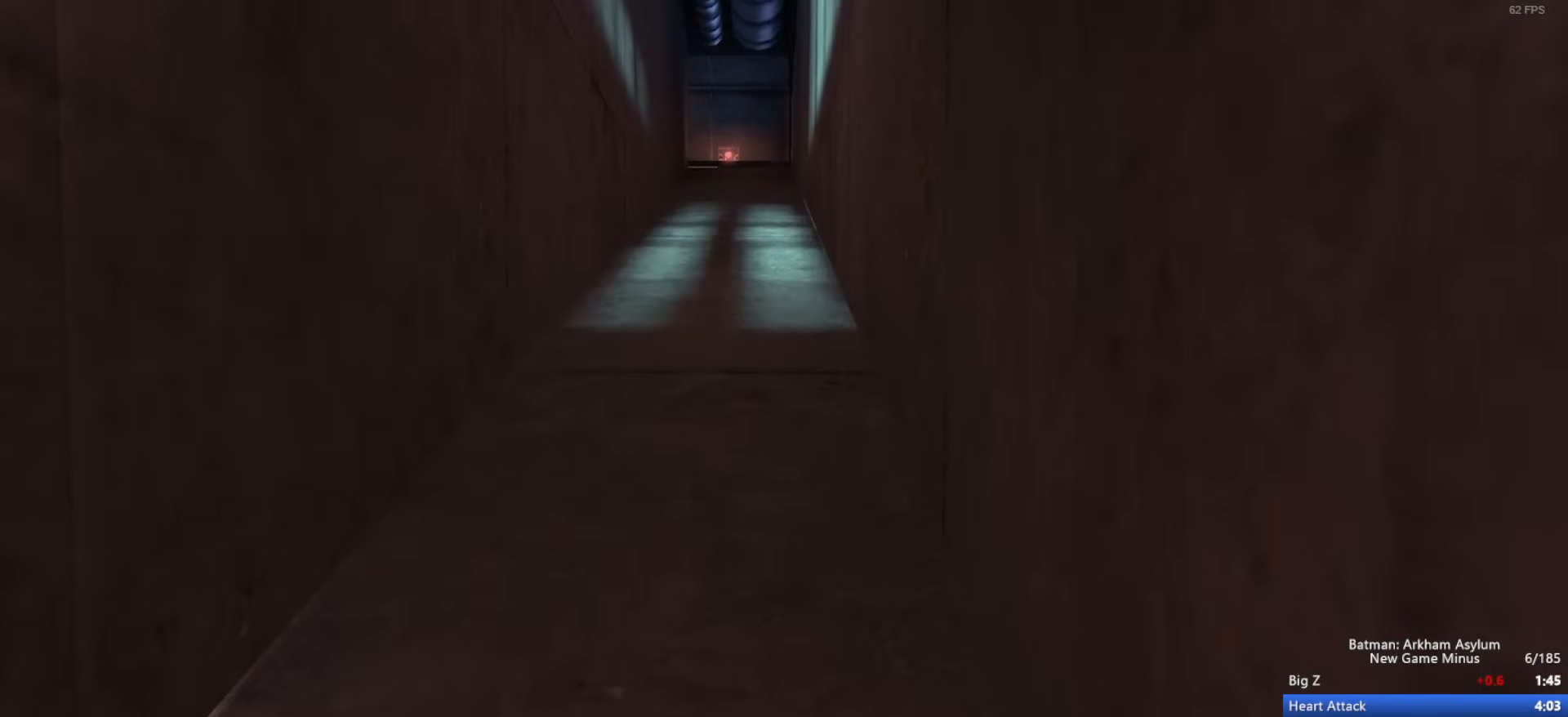
{"keys": ["w"], "mouse": [], "events": []}
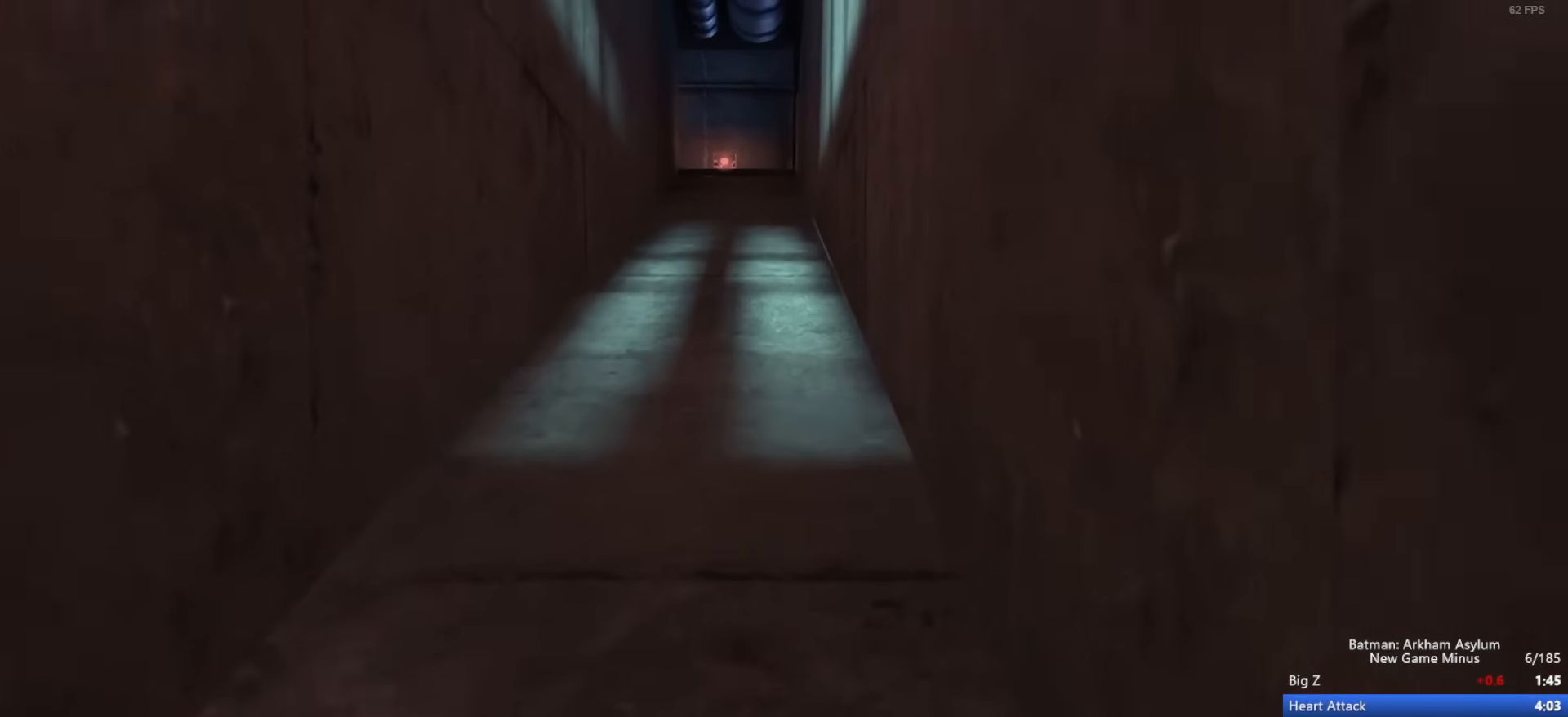
{"keys": ["w"], "mouse": [], "events": []}
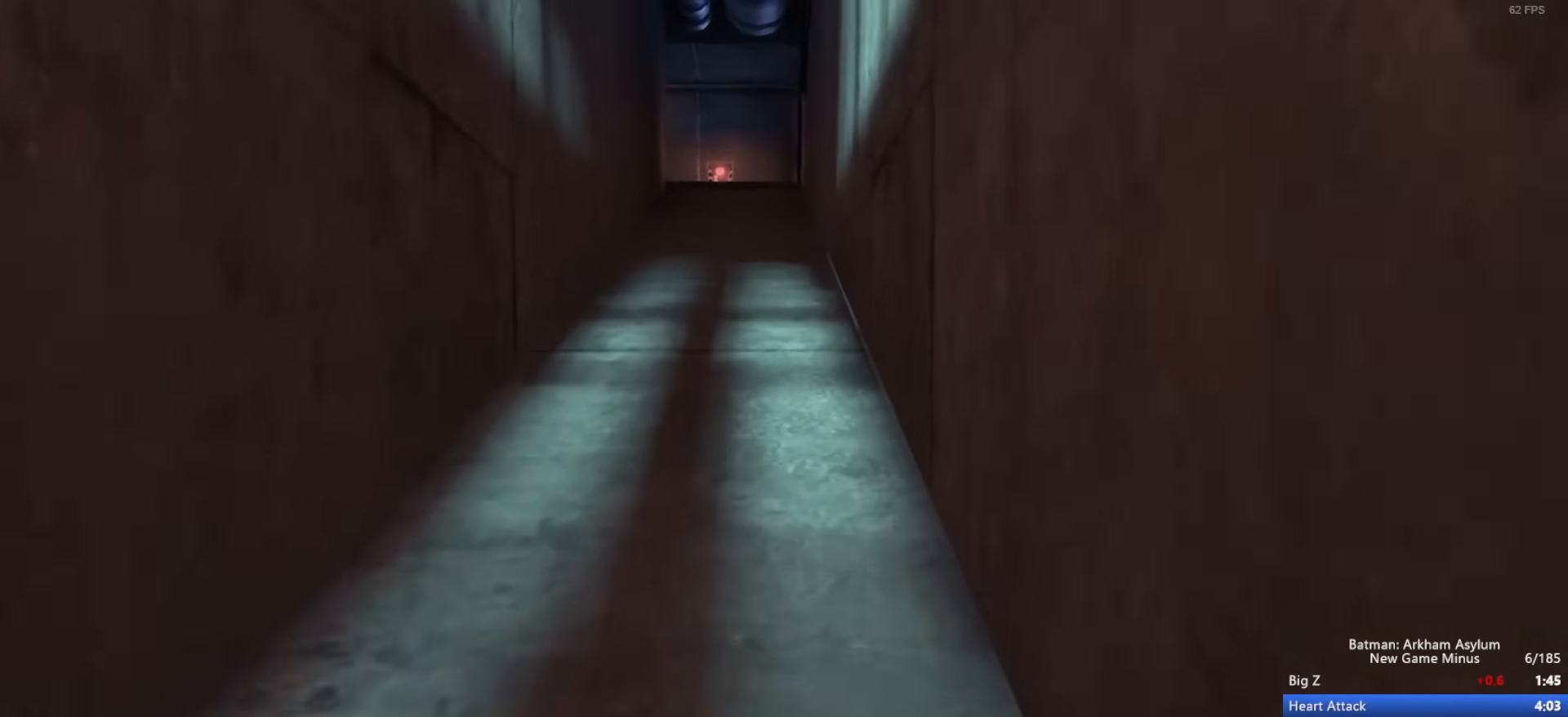
{"keys": ["w"], "mouse": [], "events": []}
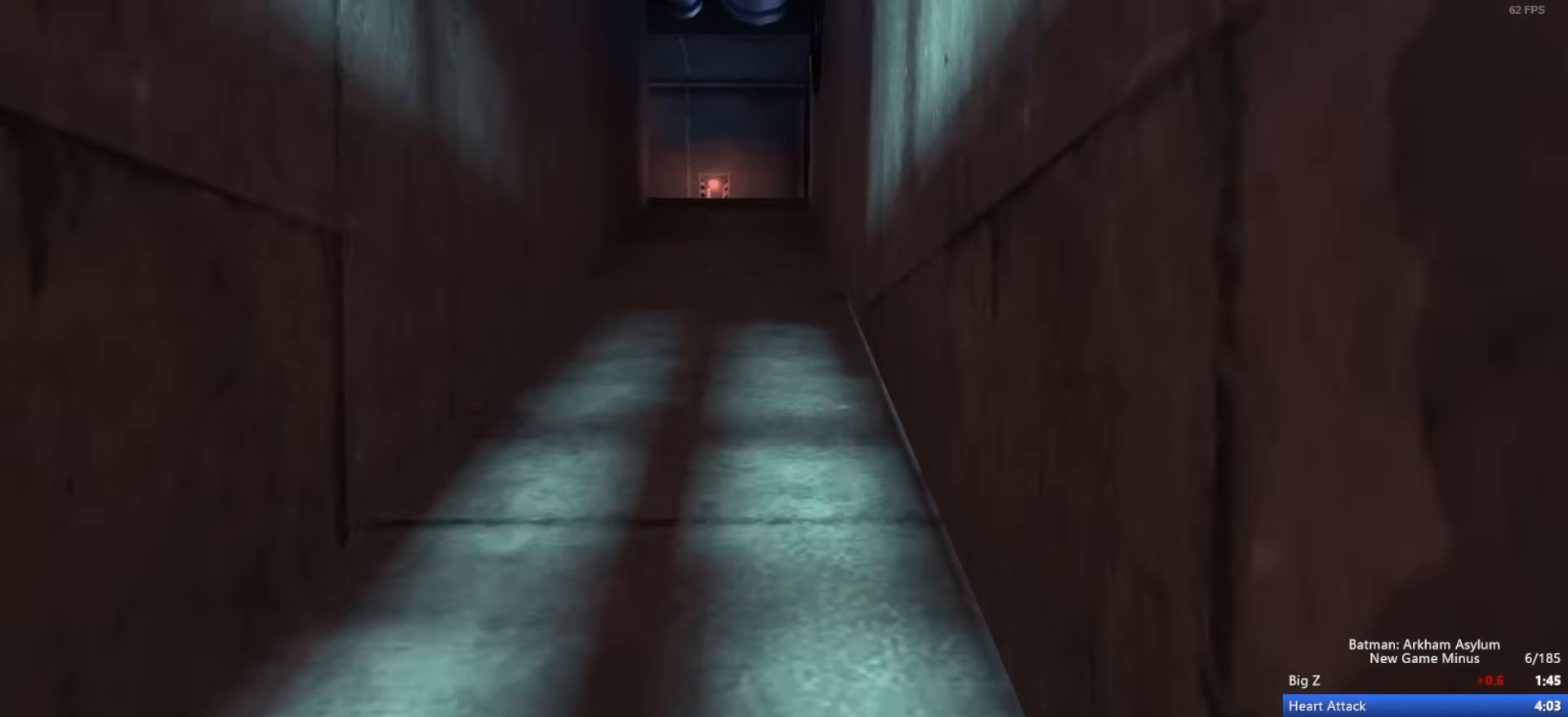
{"keys": ["w"], "mouse": [], "events": []}
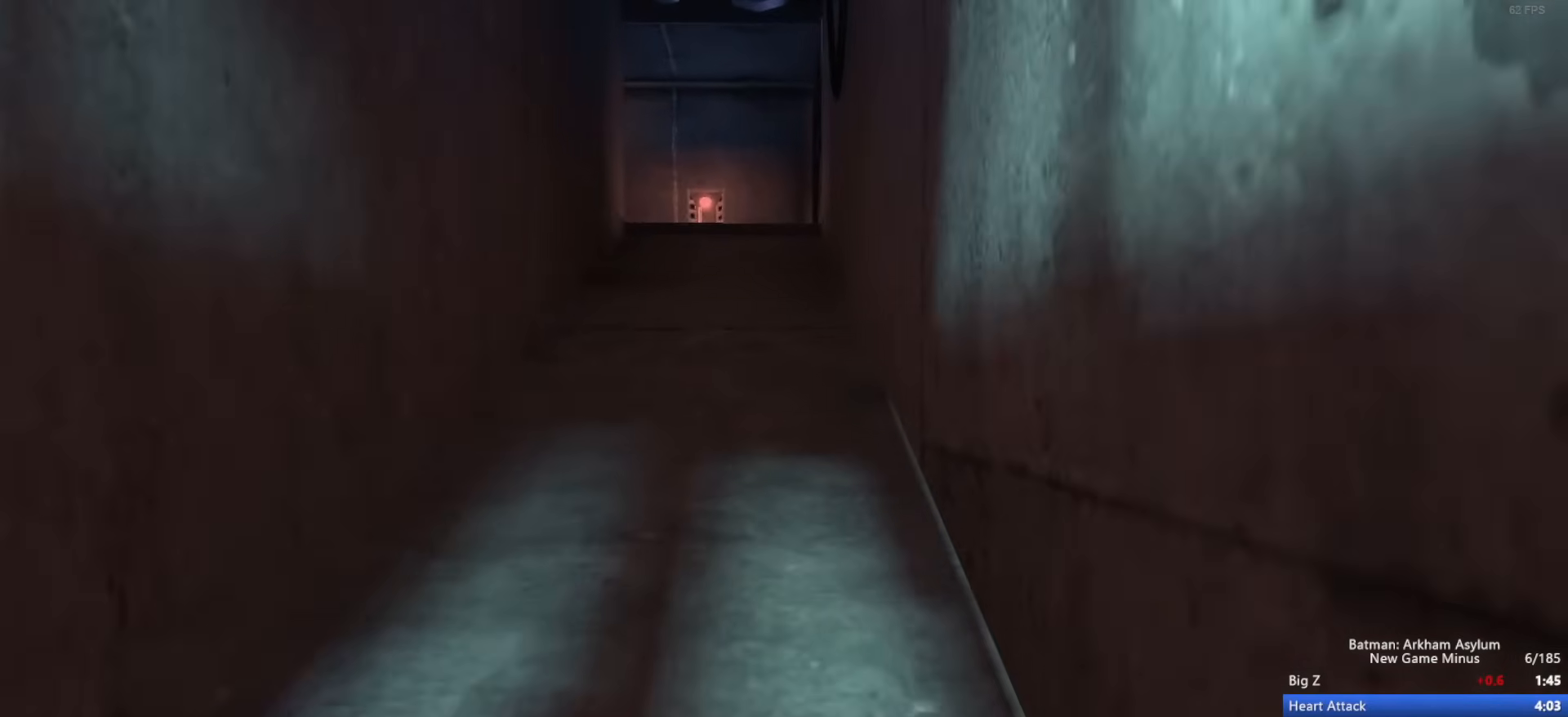
{"keys": ["w"], "mouse": [], "events": []}
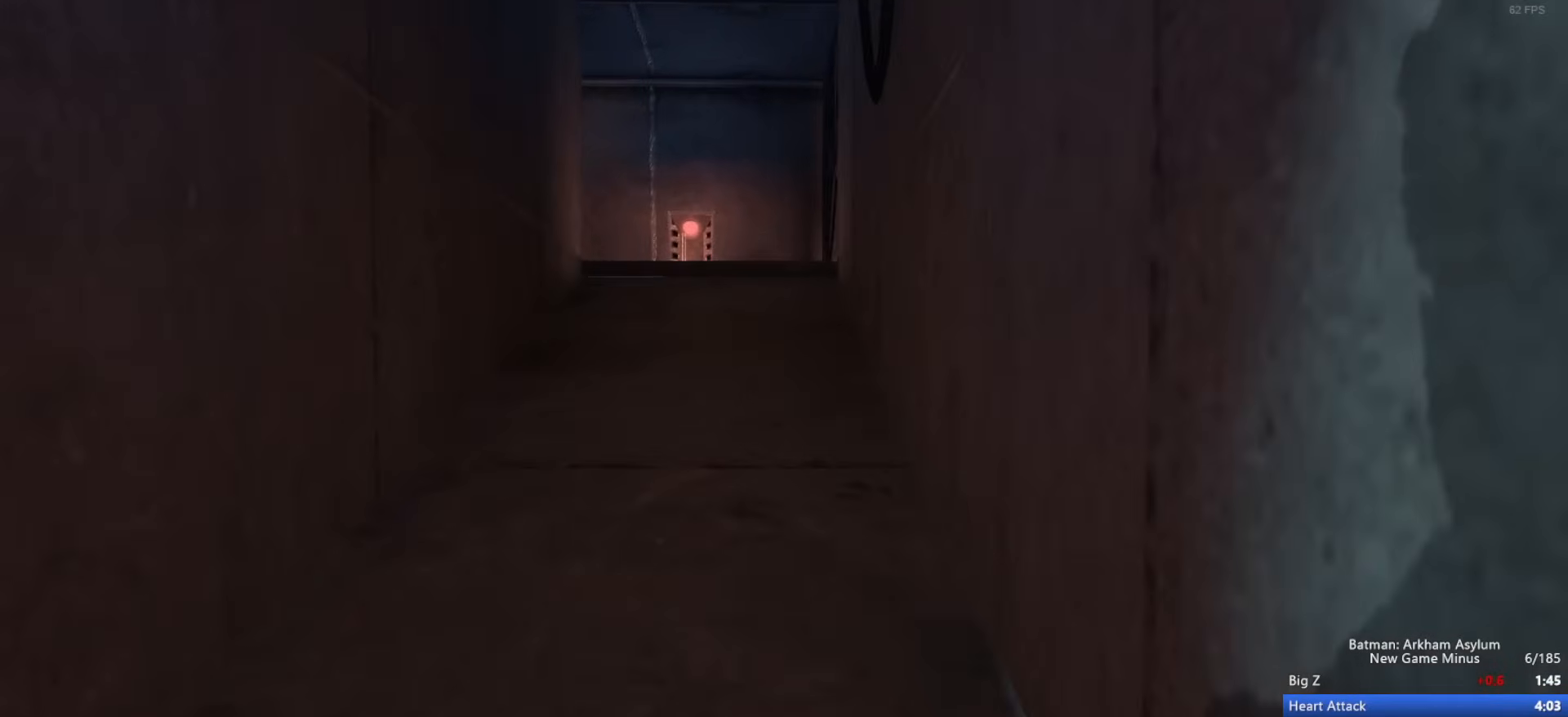
{"keys": ["w"], "mouse": [], "events": []}
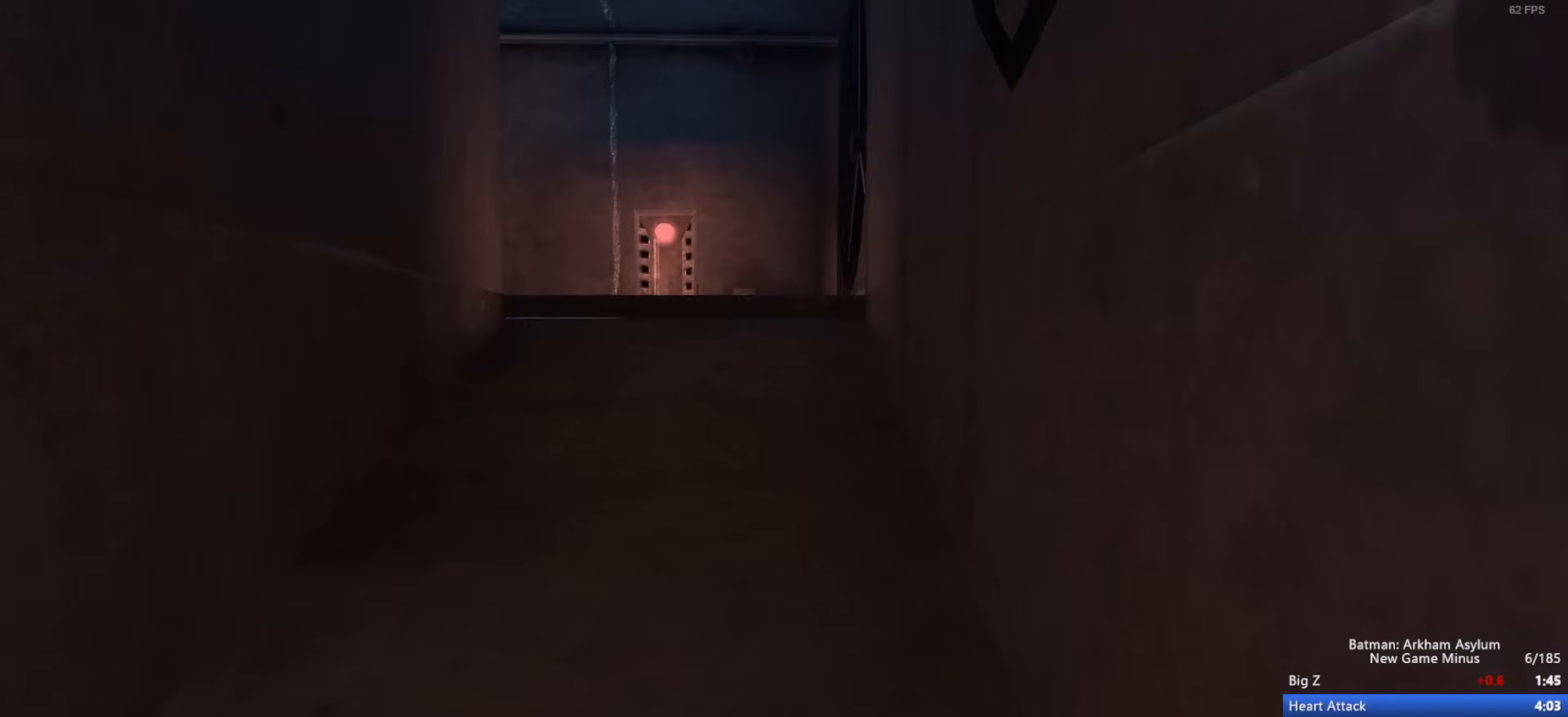
{"keys": ["w"], "mouse": [], "events": []}
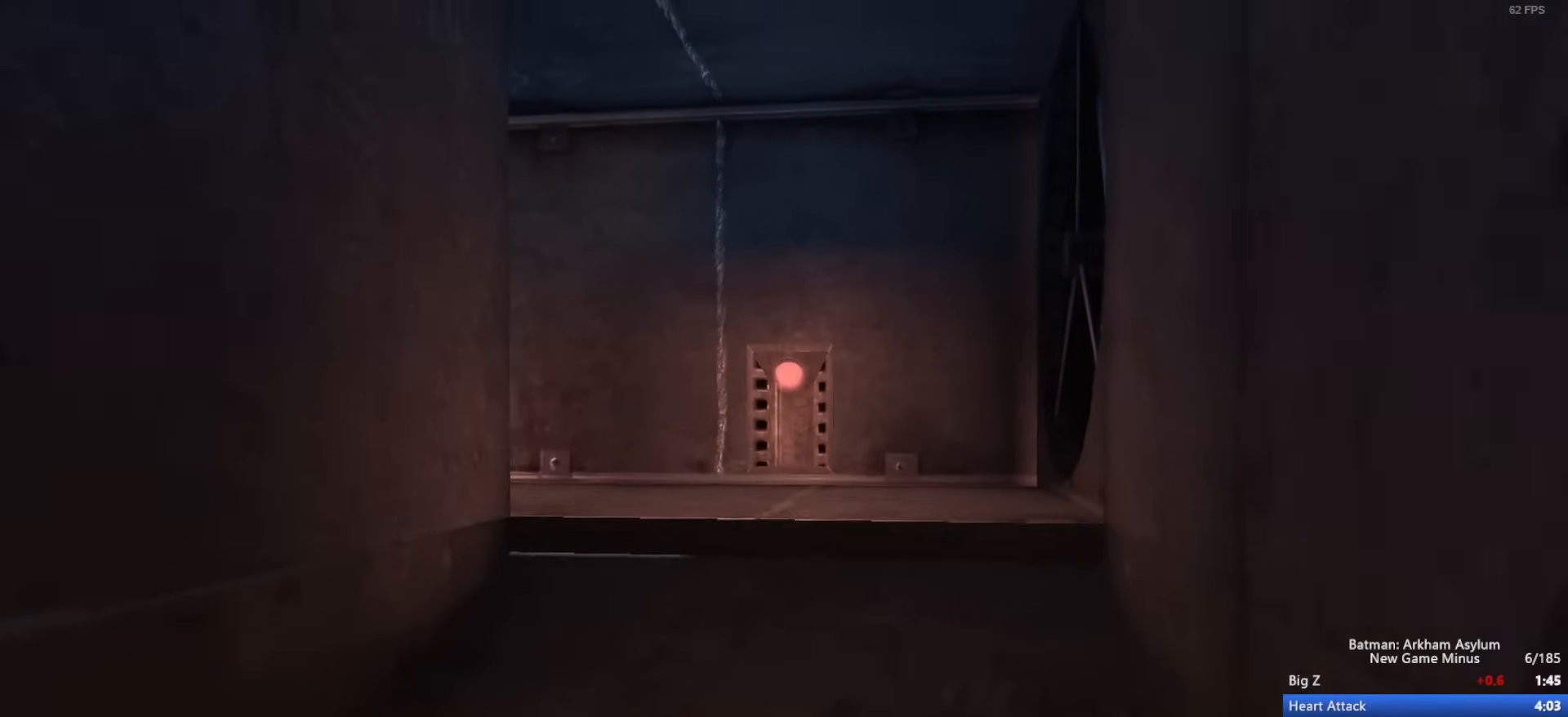
{"keys": ["w"], "mouse": [], "events": []}
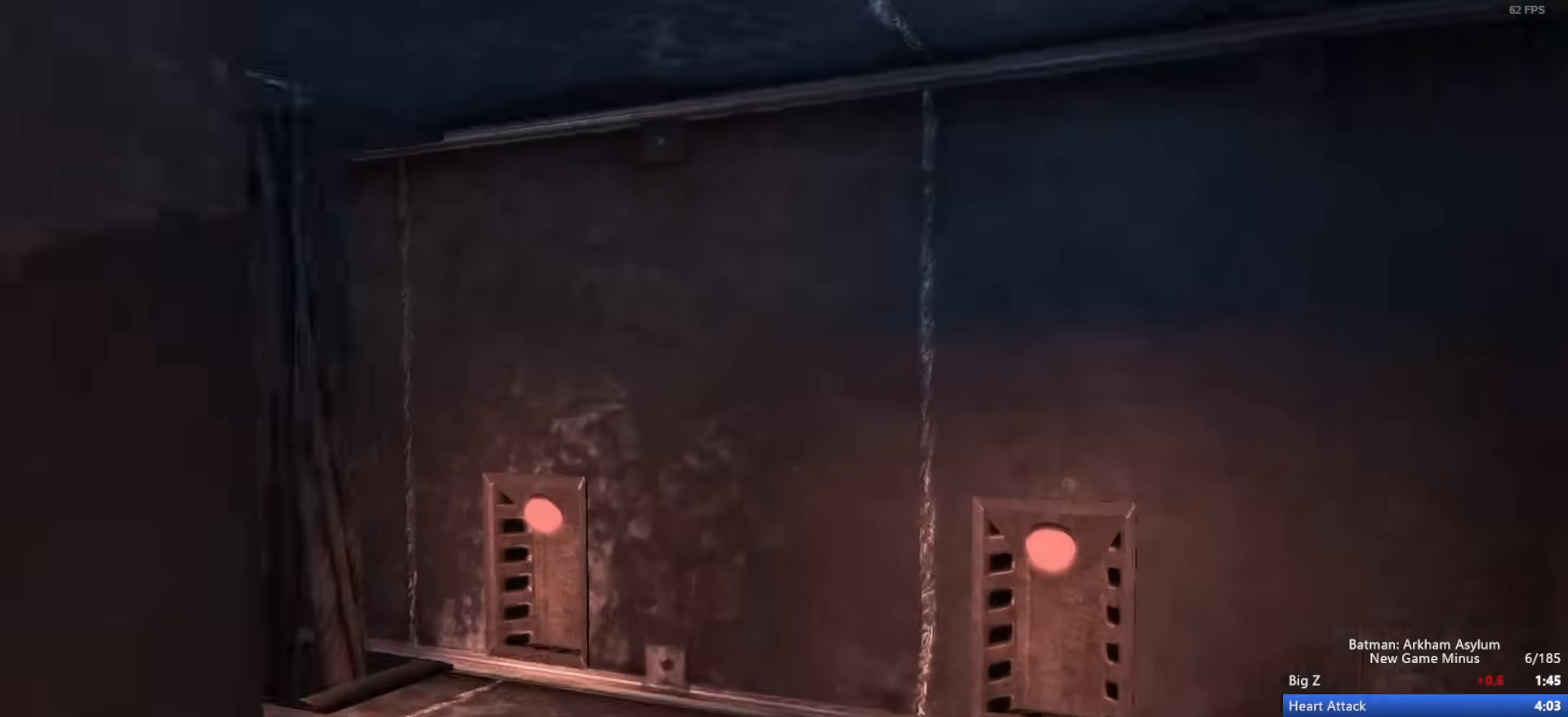
{"keys": ["w"], "mouse": [], "events": []}
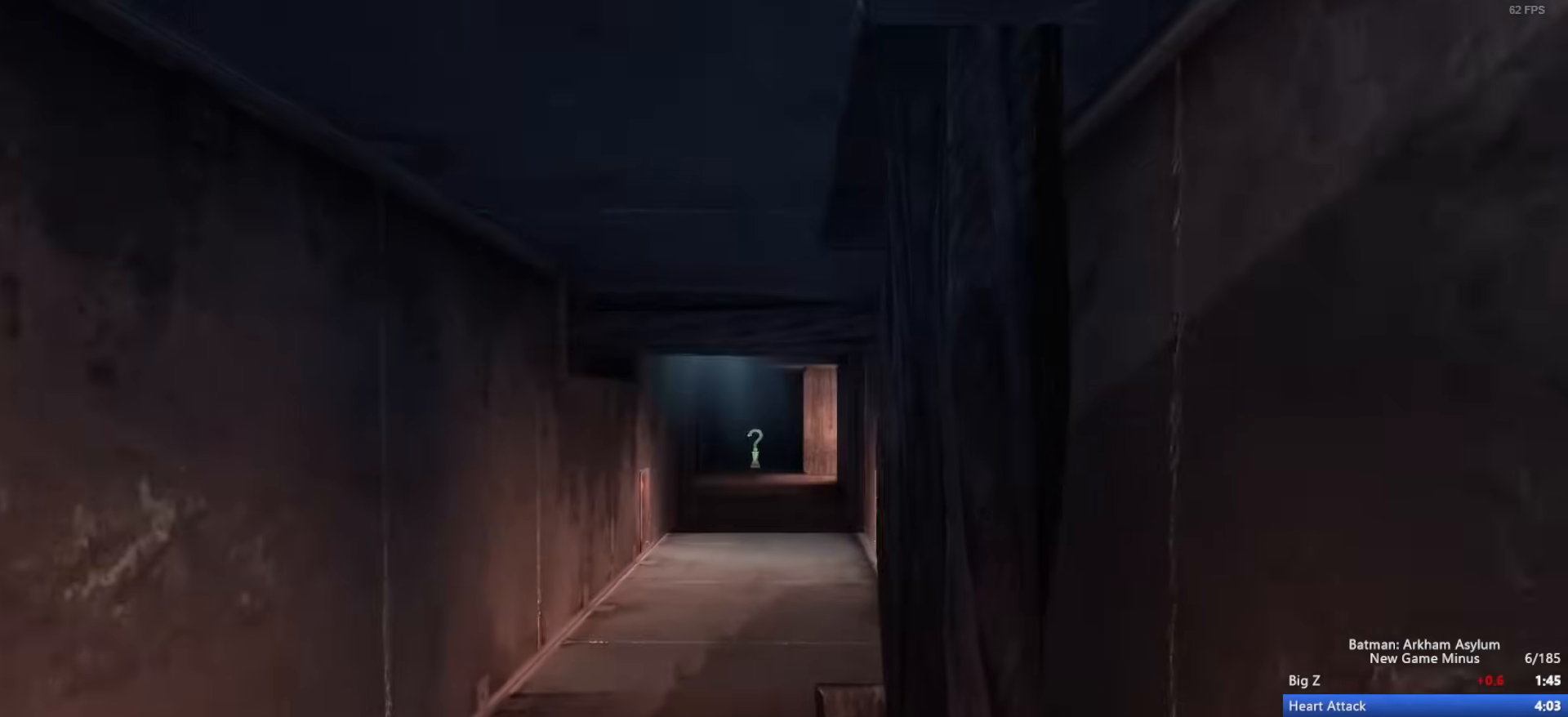
{"keys": ["w"], "mouse": [], "events": []}
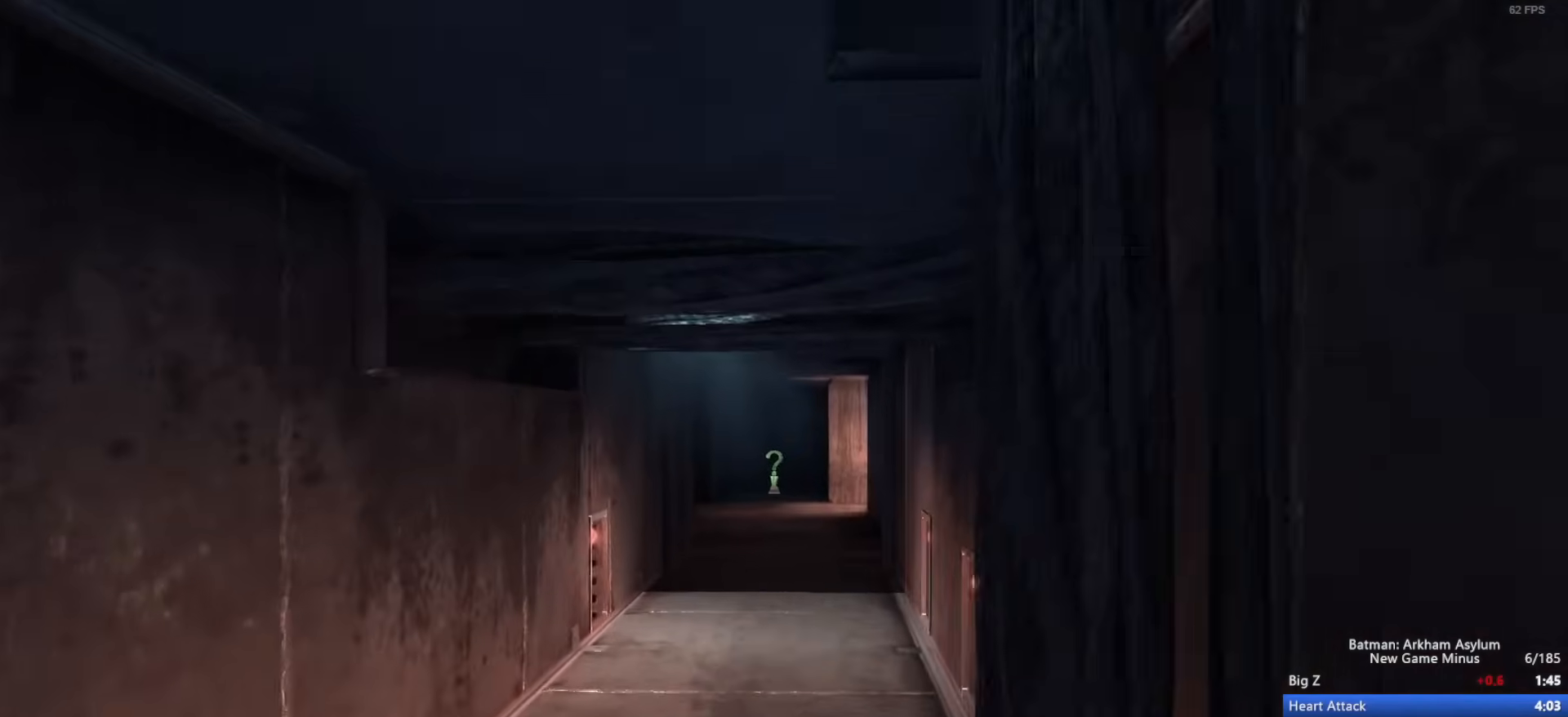
{"keys": ["w"], "mouse": [], "events": []}
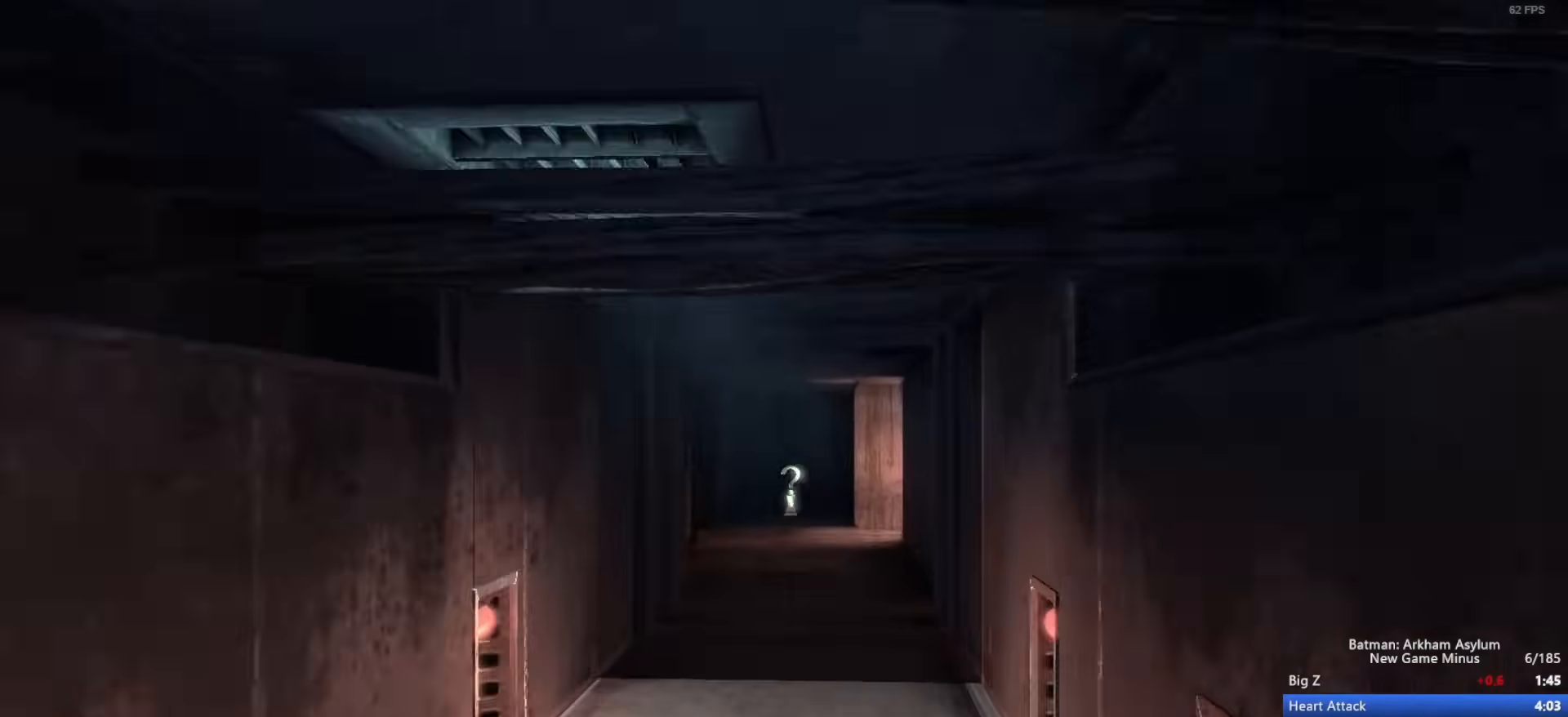
{"keys": ["w"], "mouse": [], "events": []}
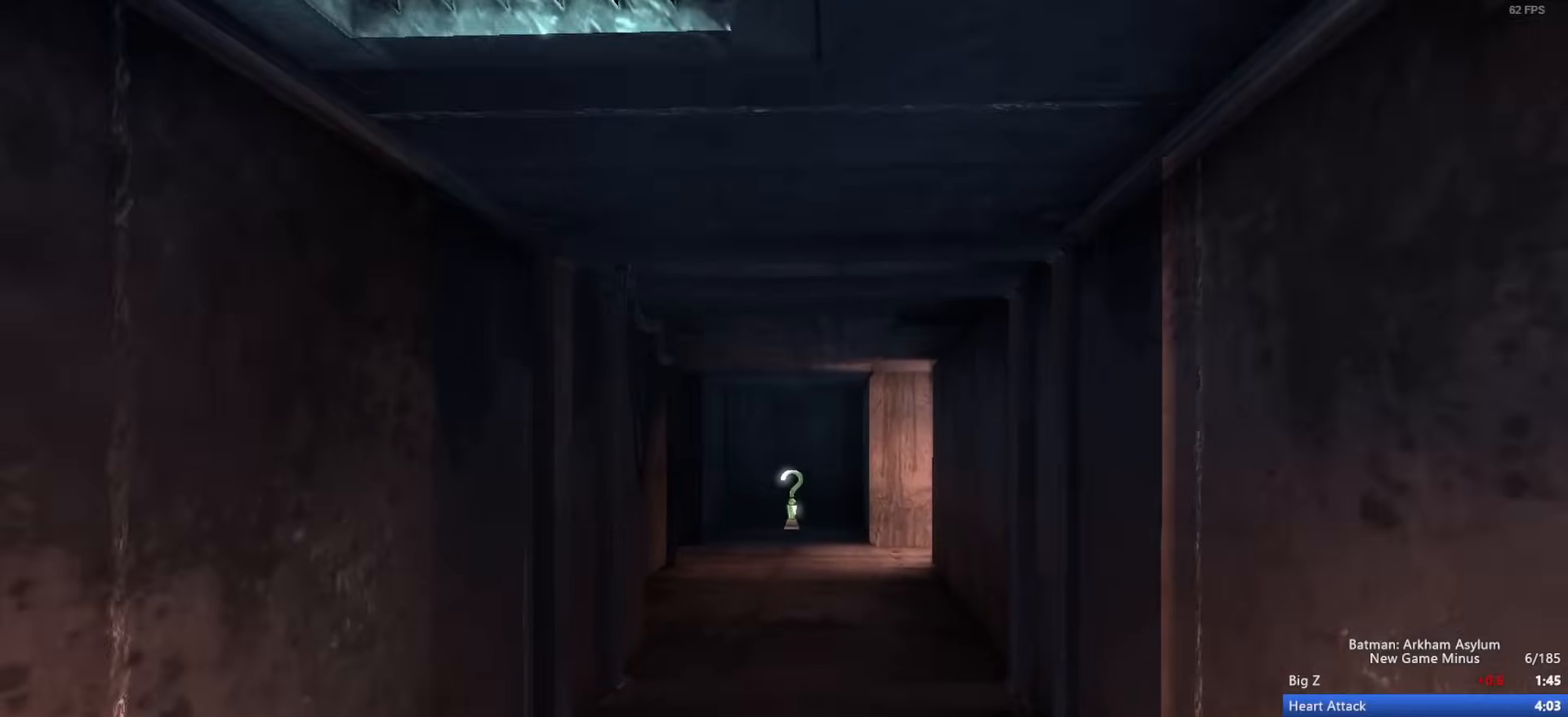
{"keys": ["w"], "mouse": [], "events": []}
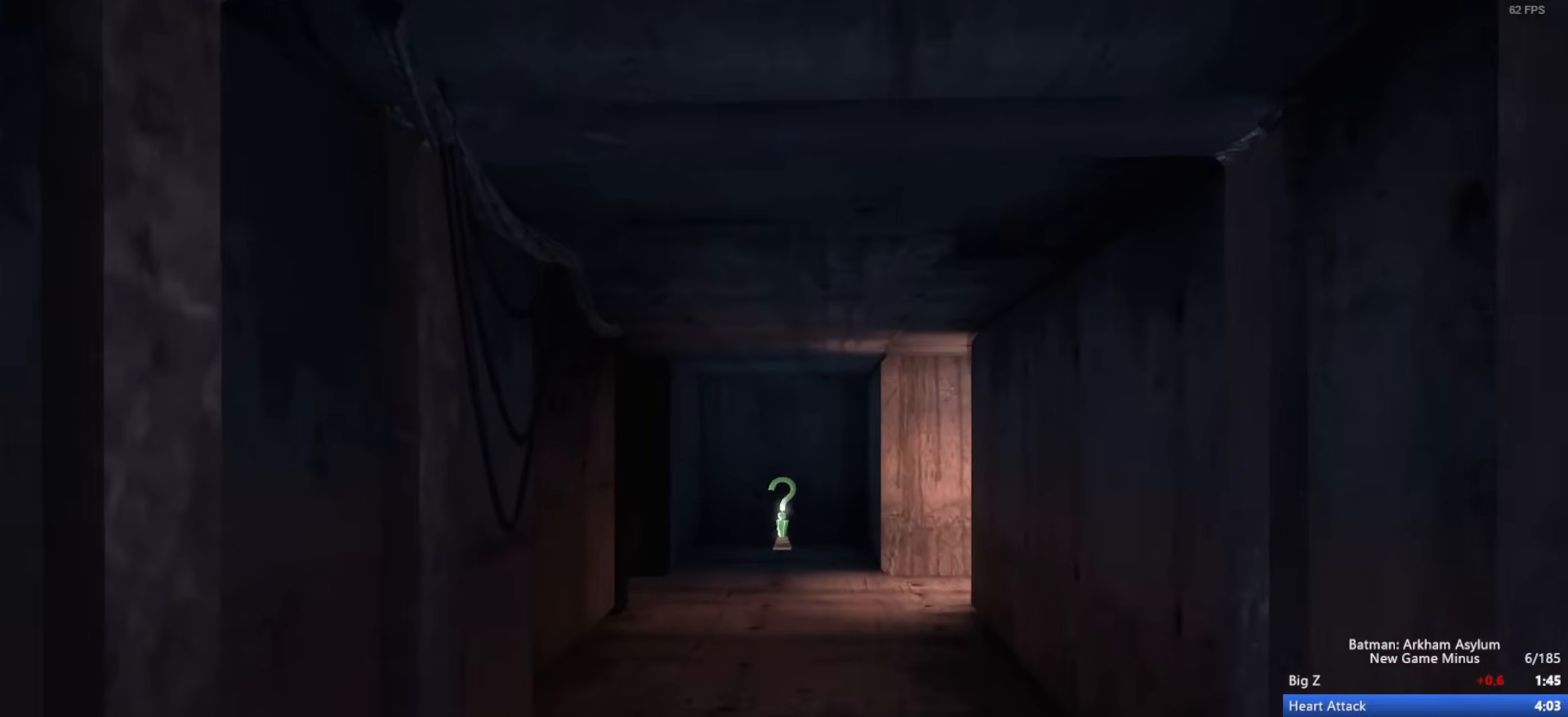
{"keys": ["w"], "mouse": [], "events": []}
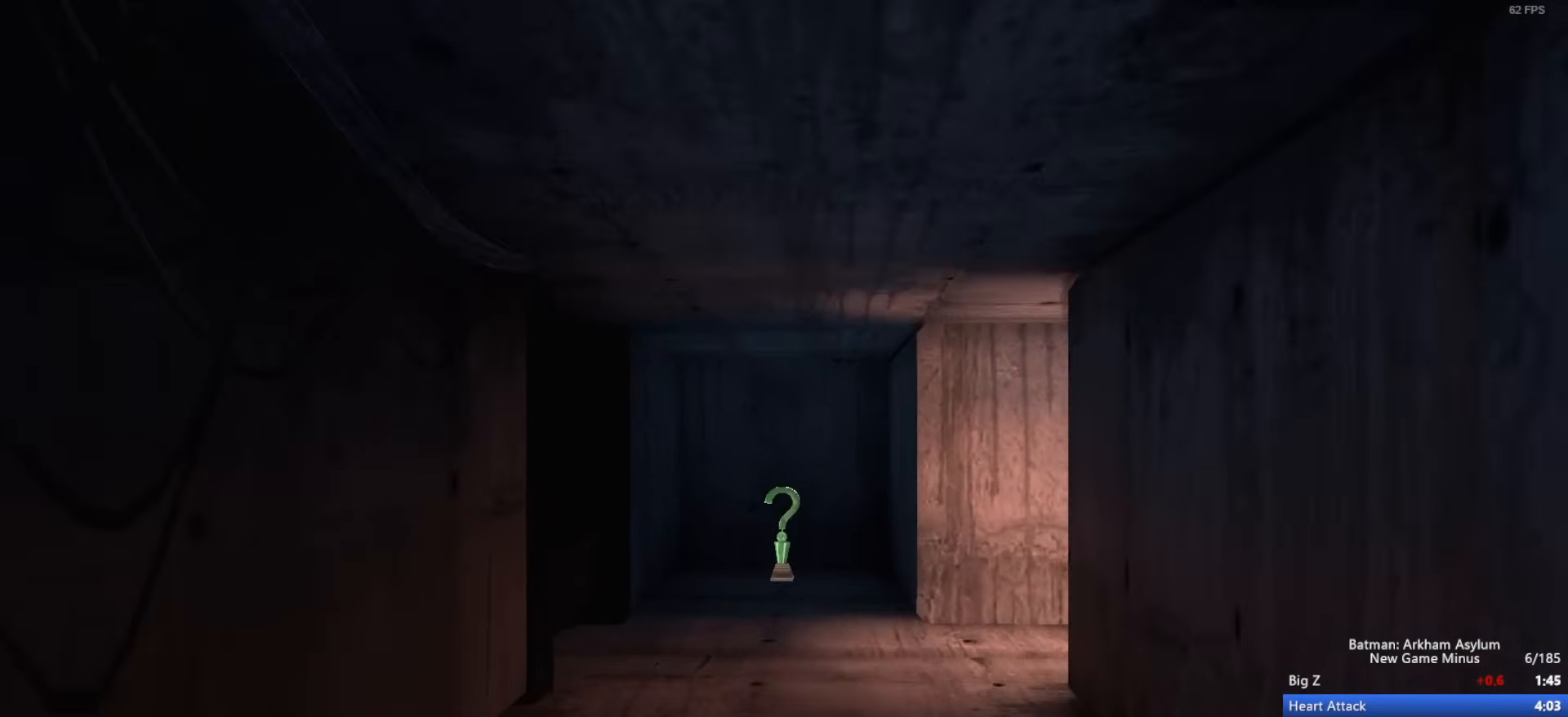
{"keys": ["w"], "mouse": ["wheel_up"], "events": [[450, "mouse_wheel_up", "down"]]}
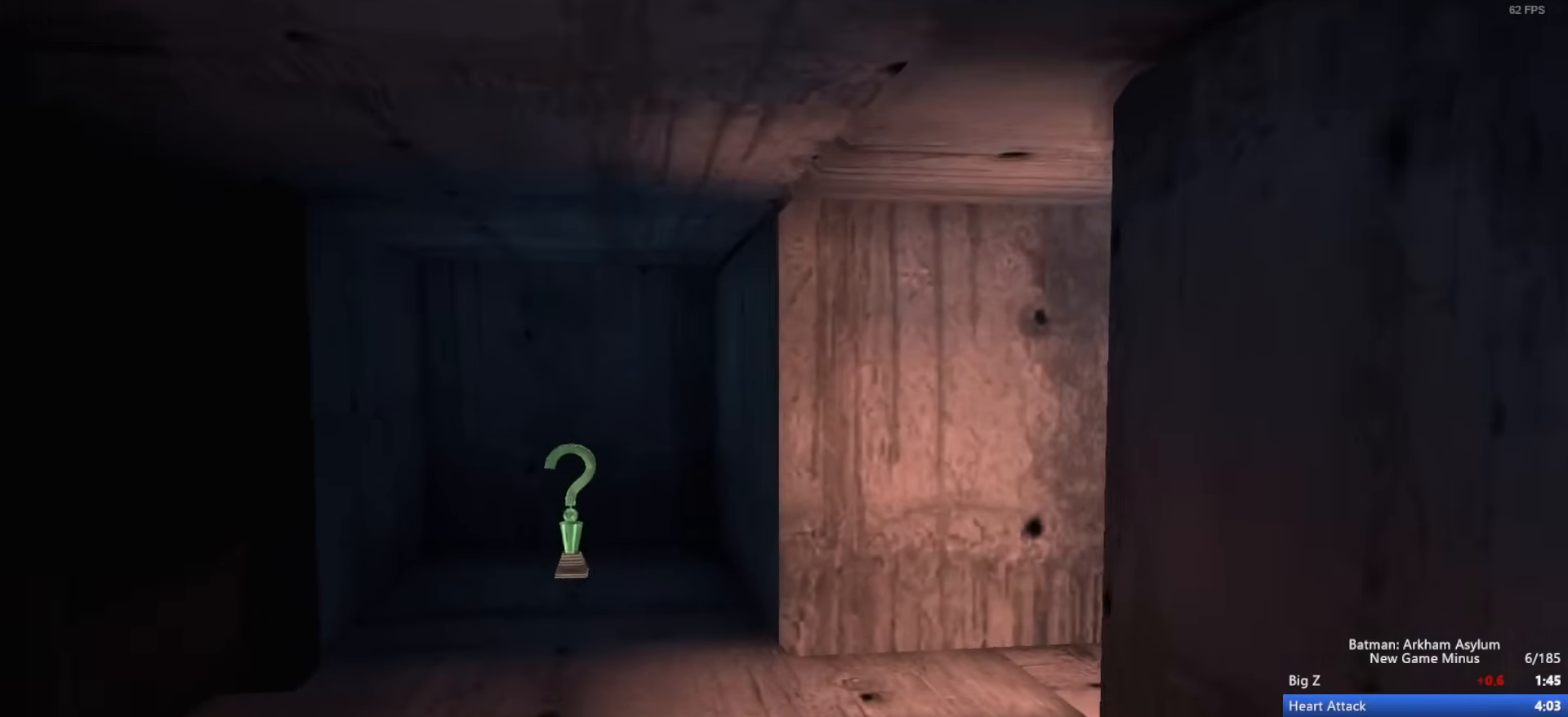
{"keys": ["w"], "mouse": ["wheel_up"], "events": []}
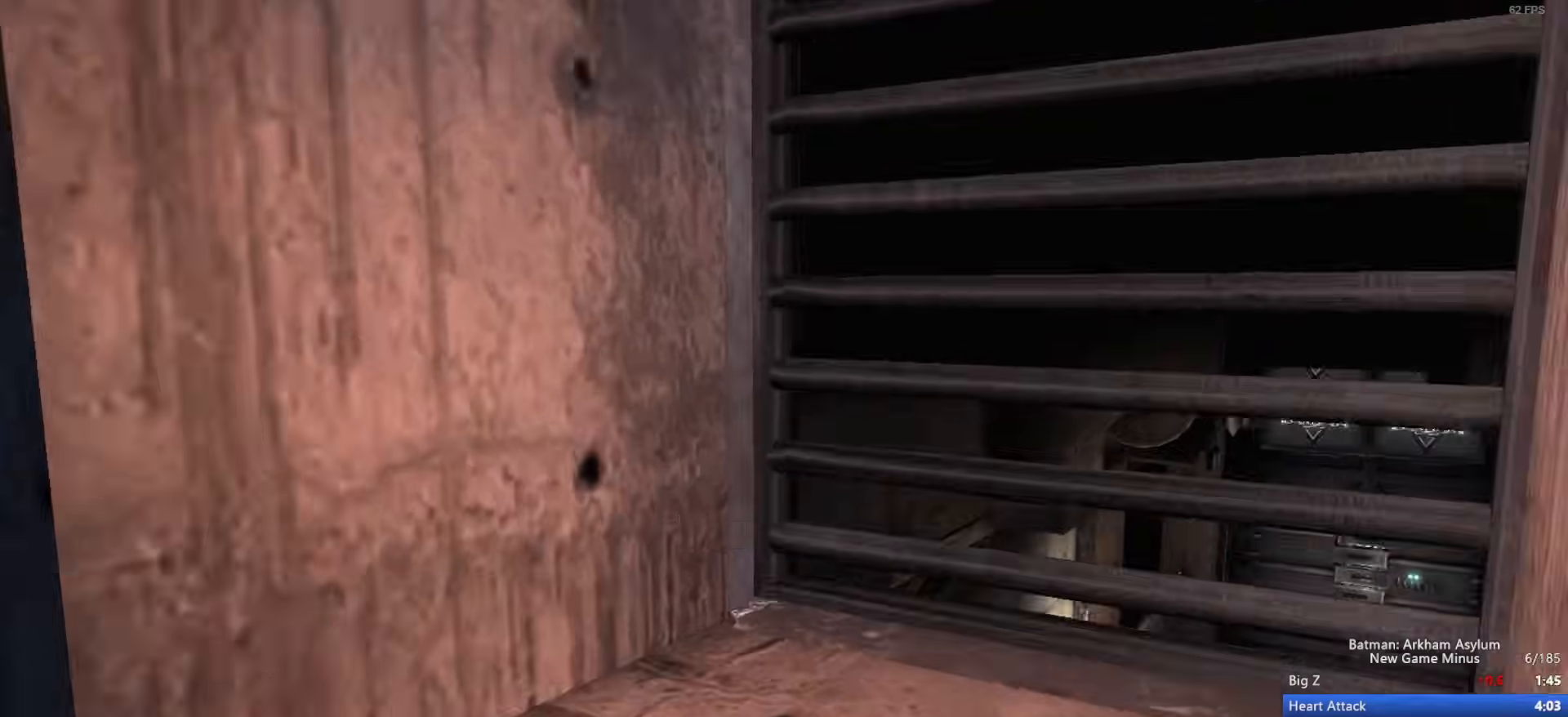
{"keys": ["w"], "mouse": ["wheel_up"], "events": []}
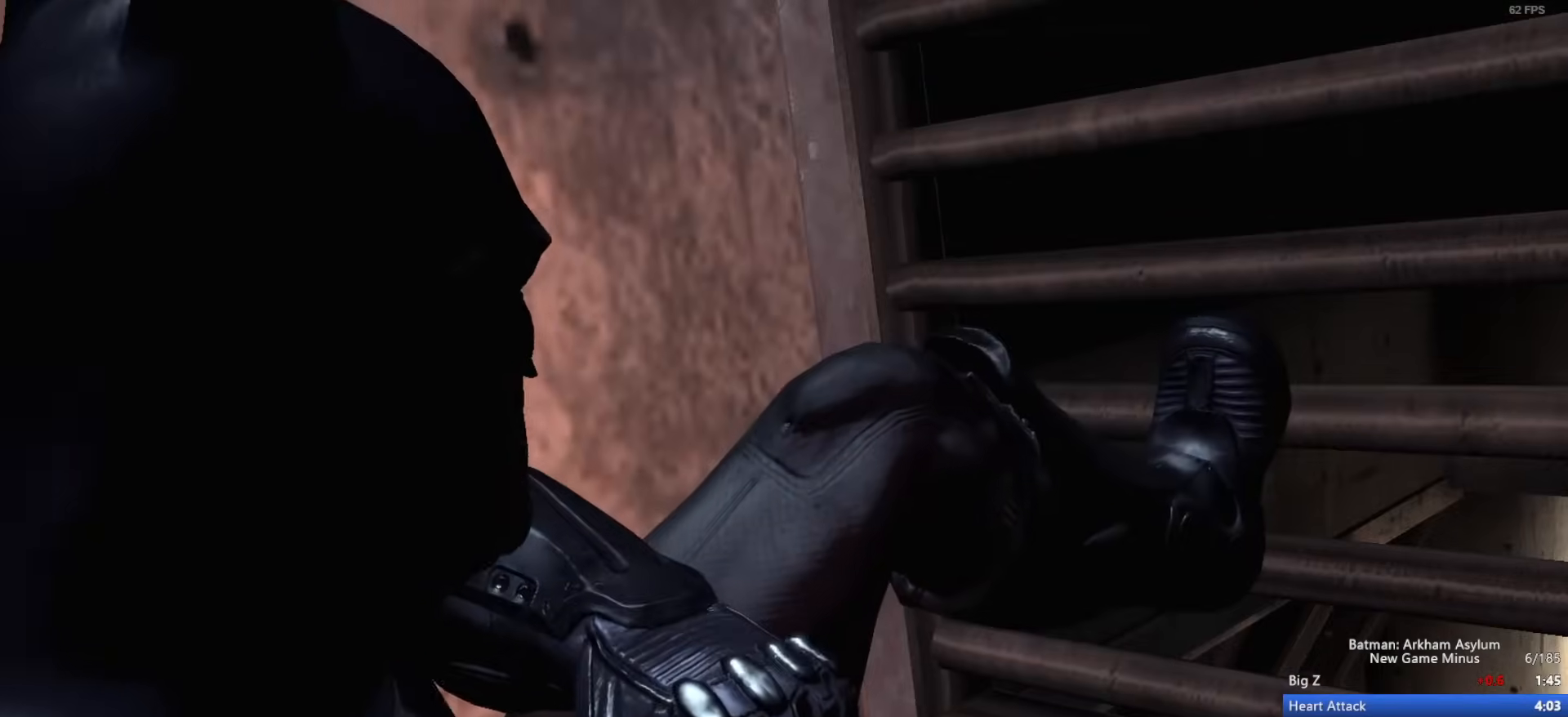
{"keys": ["w"], "mouse": ["wheel_up"], "events": []}
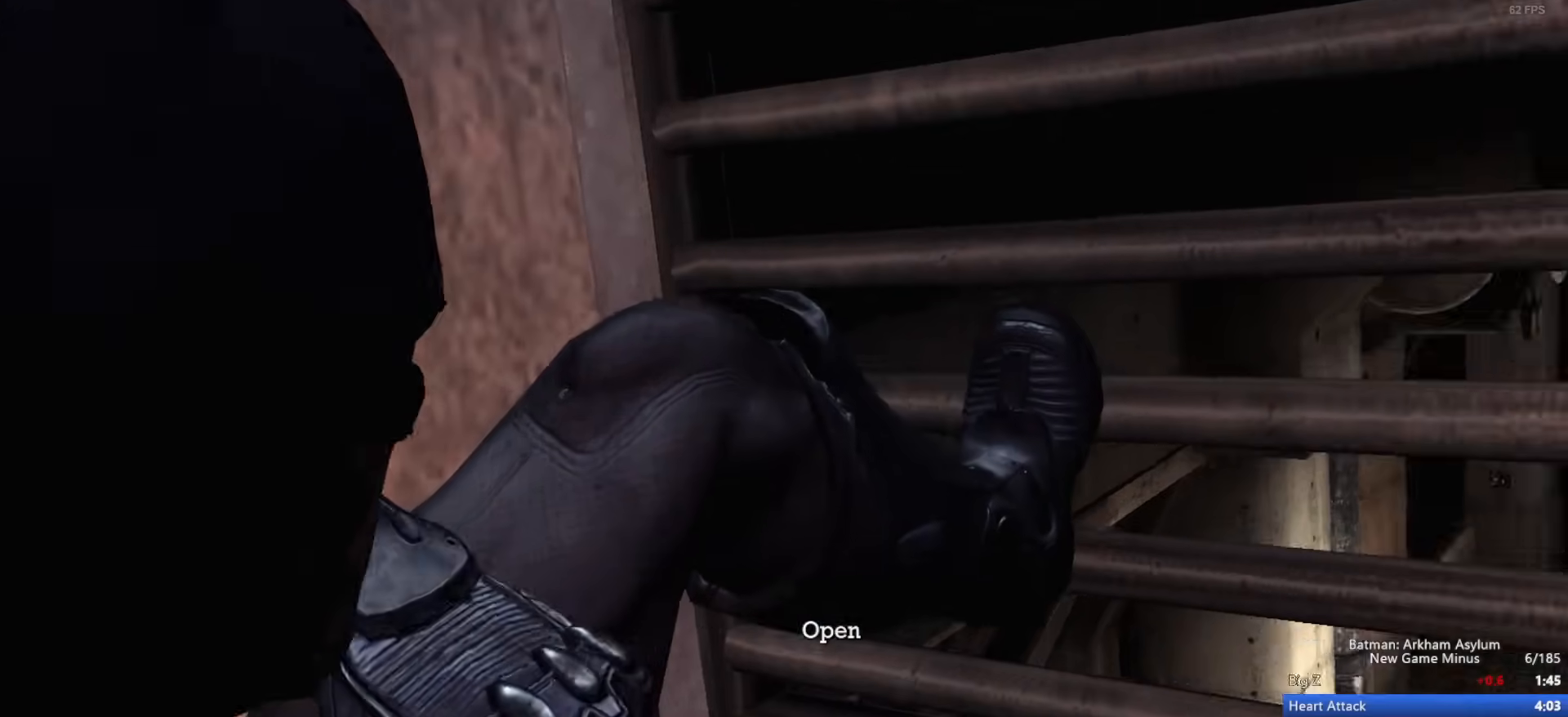
{"keys": [], "mouse": ["wheel_up"], "events": [[83, "w", "up"]]}
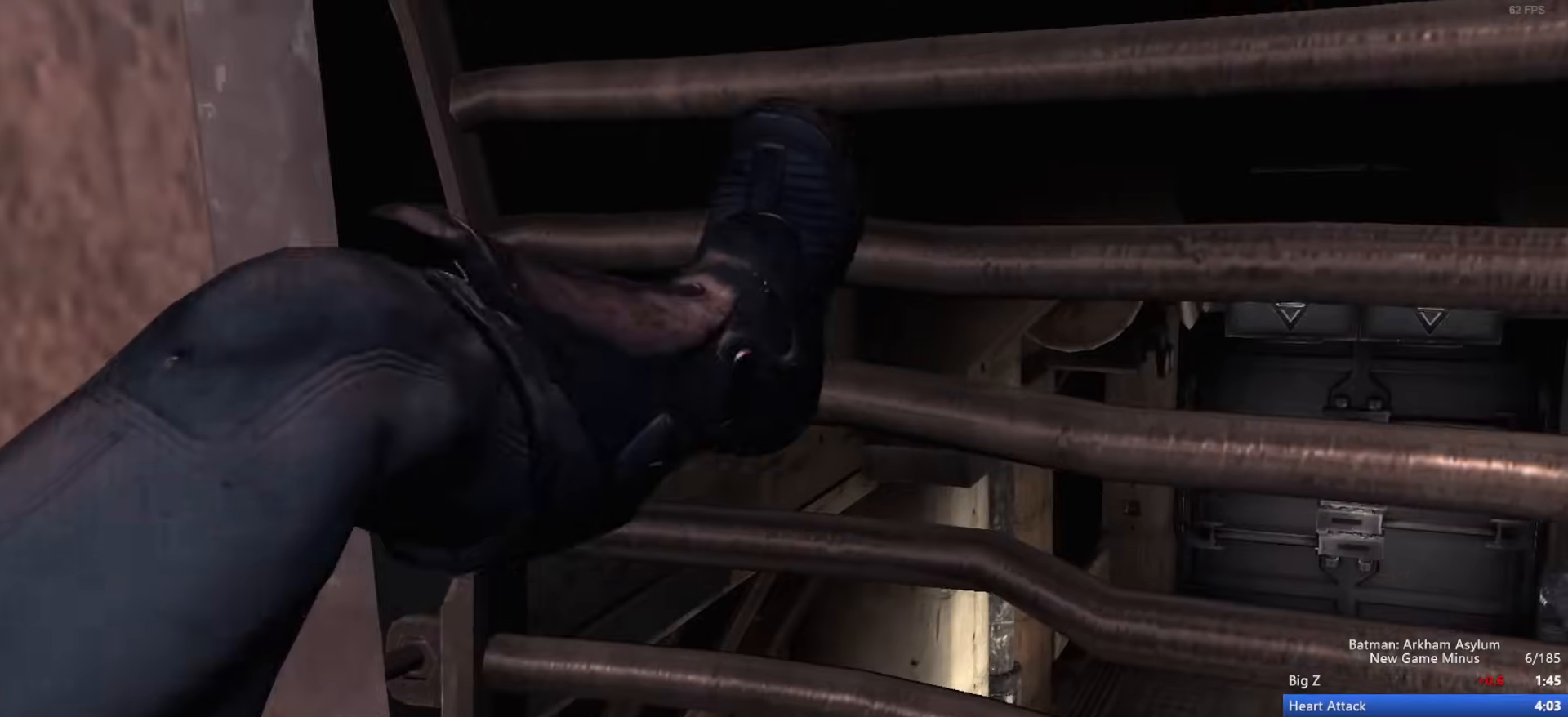
{"keys": [], "mouse": ["wheel_up"], "events": []}
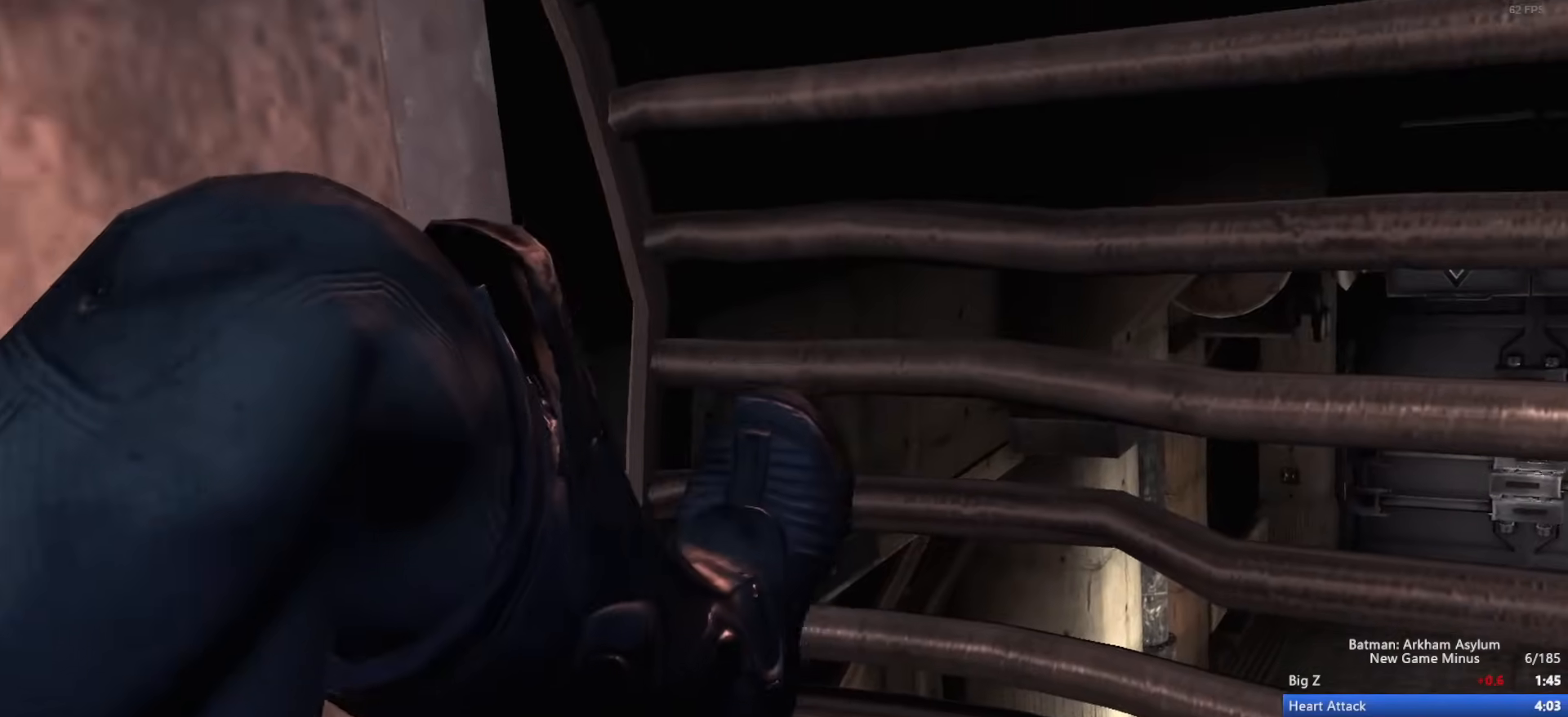
{"keys": [], "mouse": [], "events": [[300, "mouse_wheel_up", "up"]]}
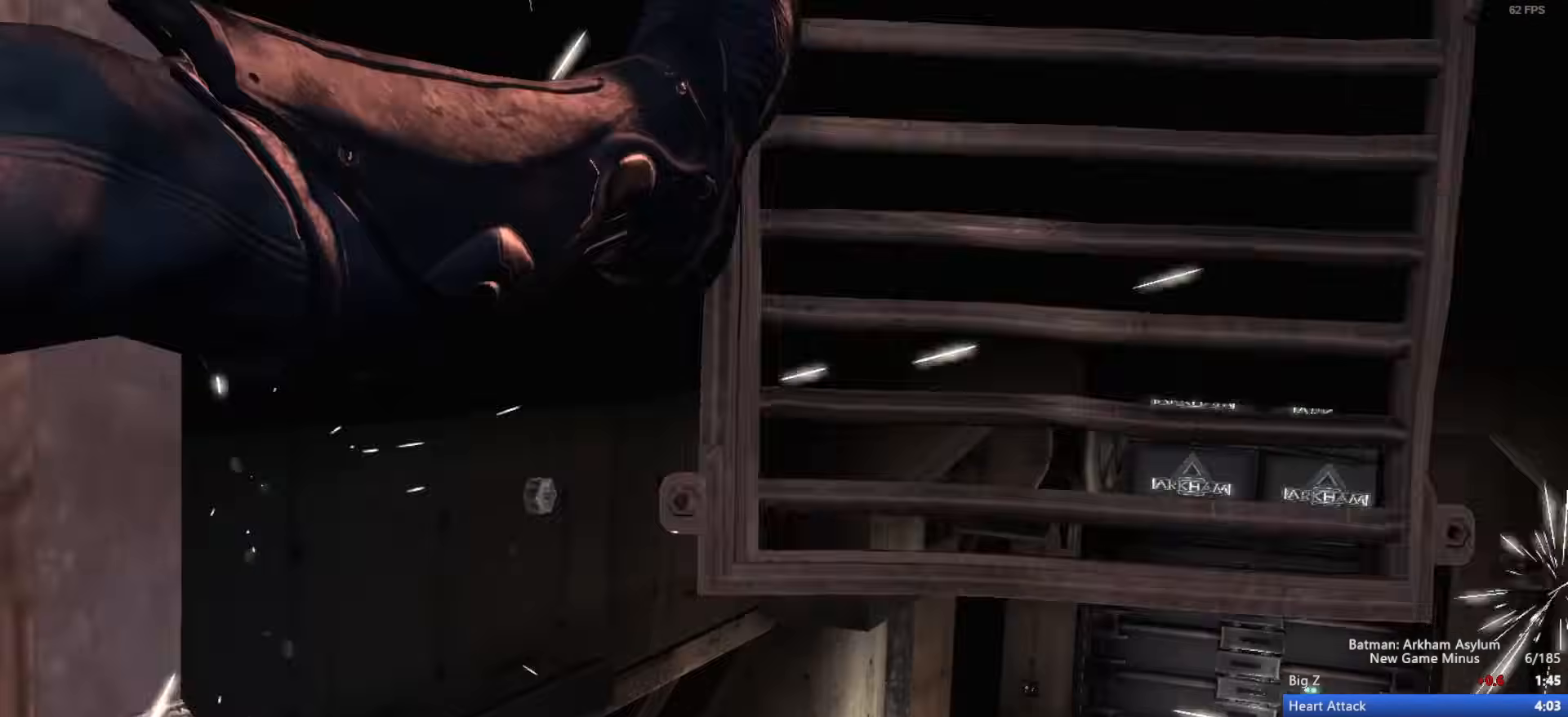
{"keys": ["space", "w"], "mouse": [], "events": [[450, "w", "down"], [483, "space", "down"]]}
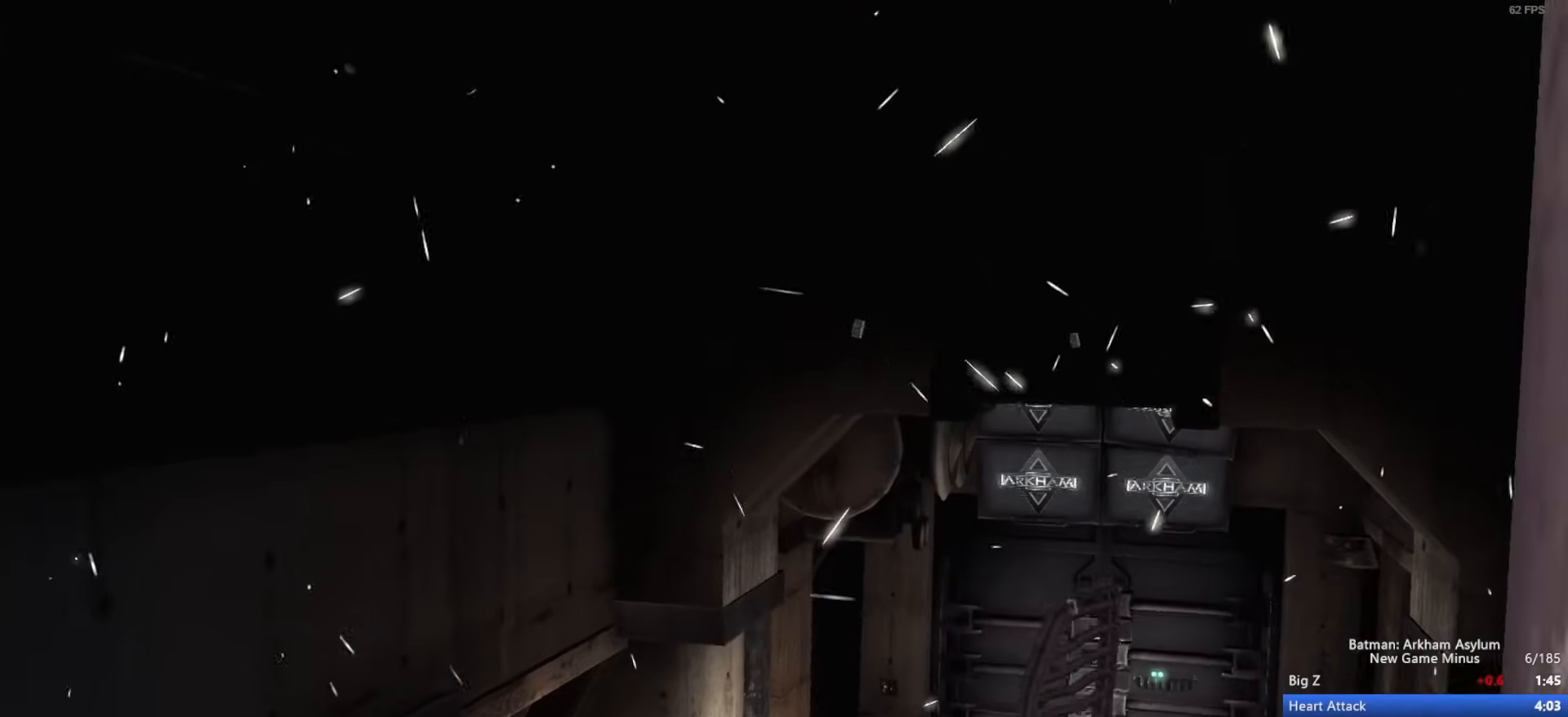
{"keys": ["space", "w"], "mouse": [], "events": []}
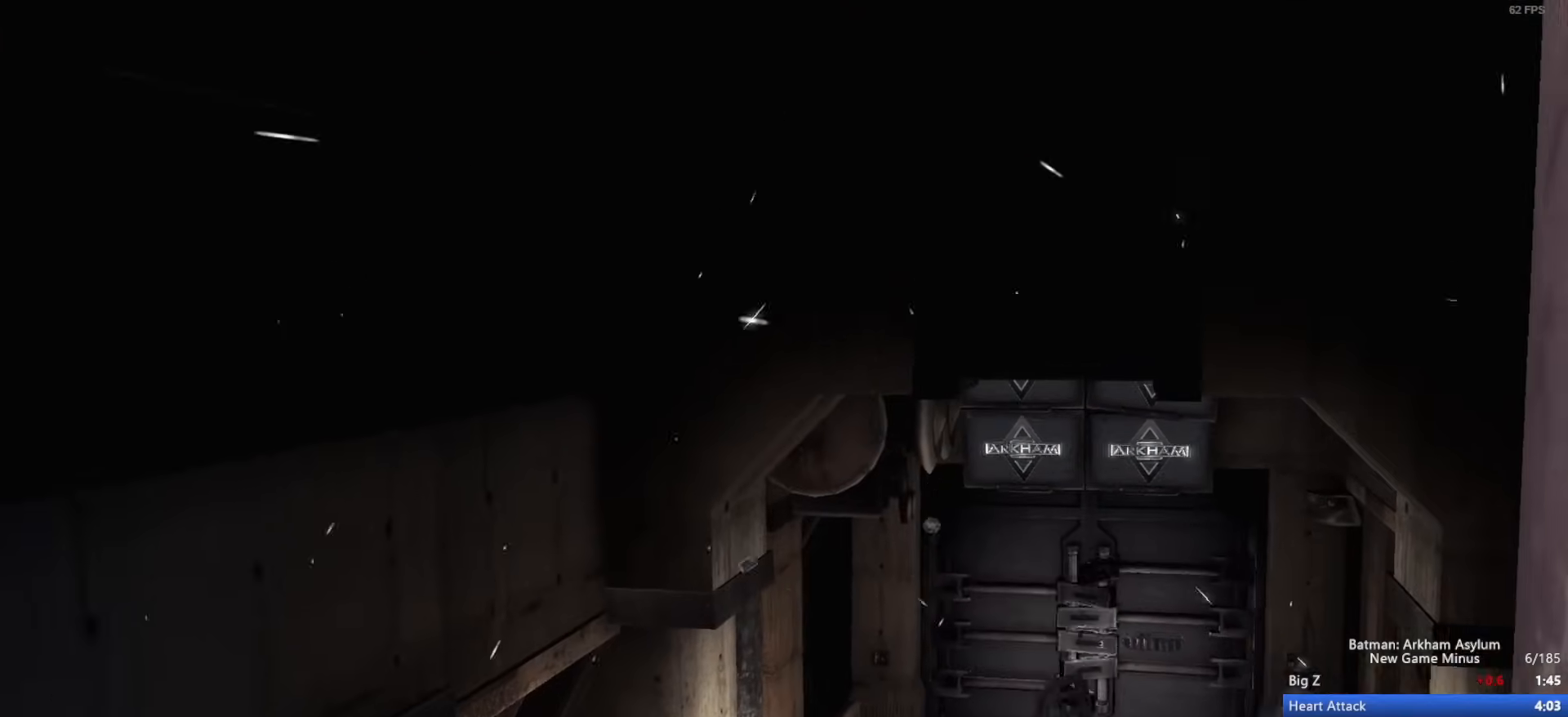
{"keys": ["space", "w"], "mouse": [], "events": []}
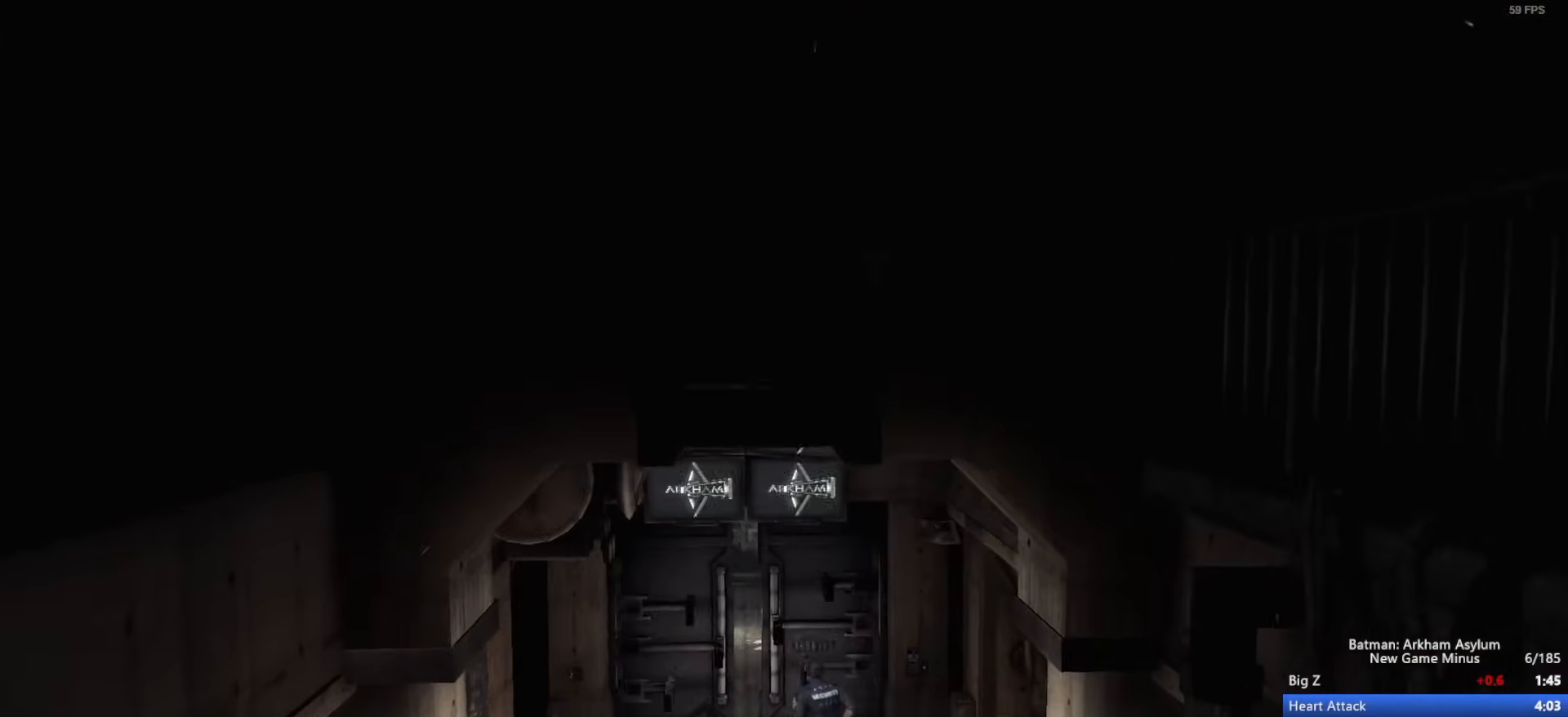
{"keys": ["space", "w"], "mouse": [], "events": []}
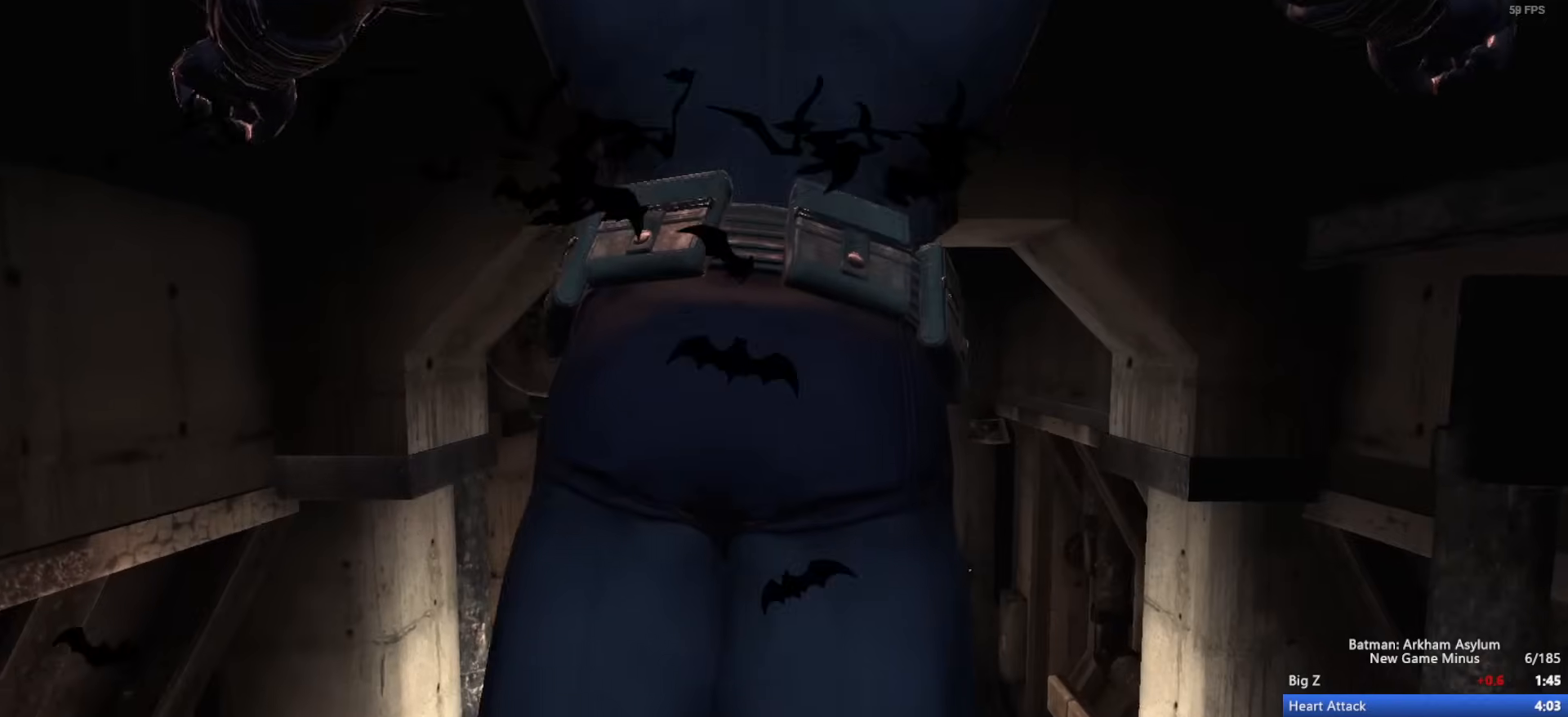
{"keys": ["space", "w"], "mouse": [], "events": []}